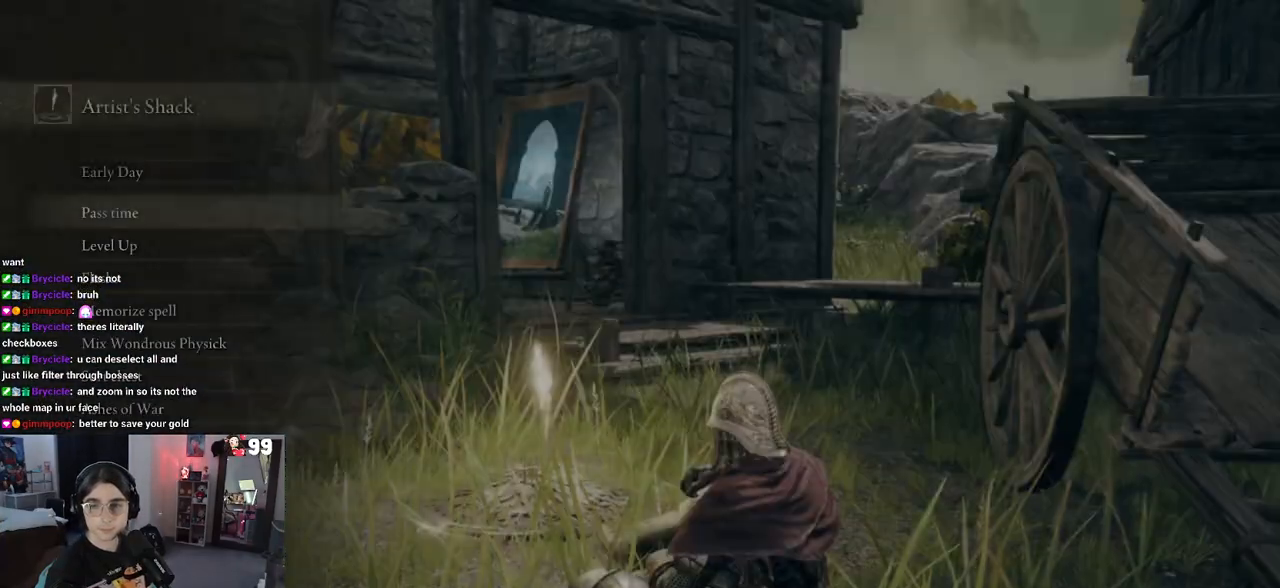
Gameplay with a controller (PlayStation layout); each line is a JSON object with the inputs held at the frame after it. "events" lists button and stick changes between this image and that frame as [ms after this image, input, new state], when the widget could be followed in between.
{"buttons": [], "left_stick": "center", "right_stick": "center", "events": [[17, "CIRCLE", "up"], [117, "CIRCLE", "down"], [233, "CIRCLE", "up"], [317, "CIRCLE", "down"], [433, "CIRCLE", "up"]]}
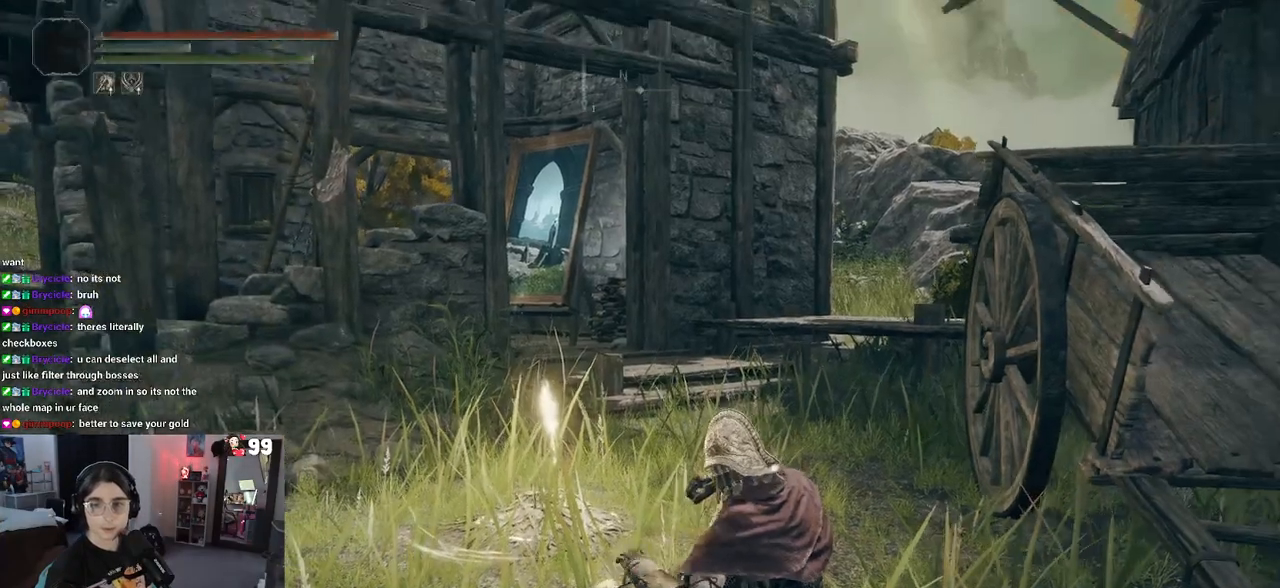
{"buttons": [], "left_stick": "up", "right_stick": "center", "events": [[33, "CIRCLE", "down"], [150, "CIRCLE", "up"], [367, "left_stick", "up"]]}
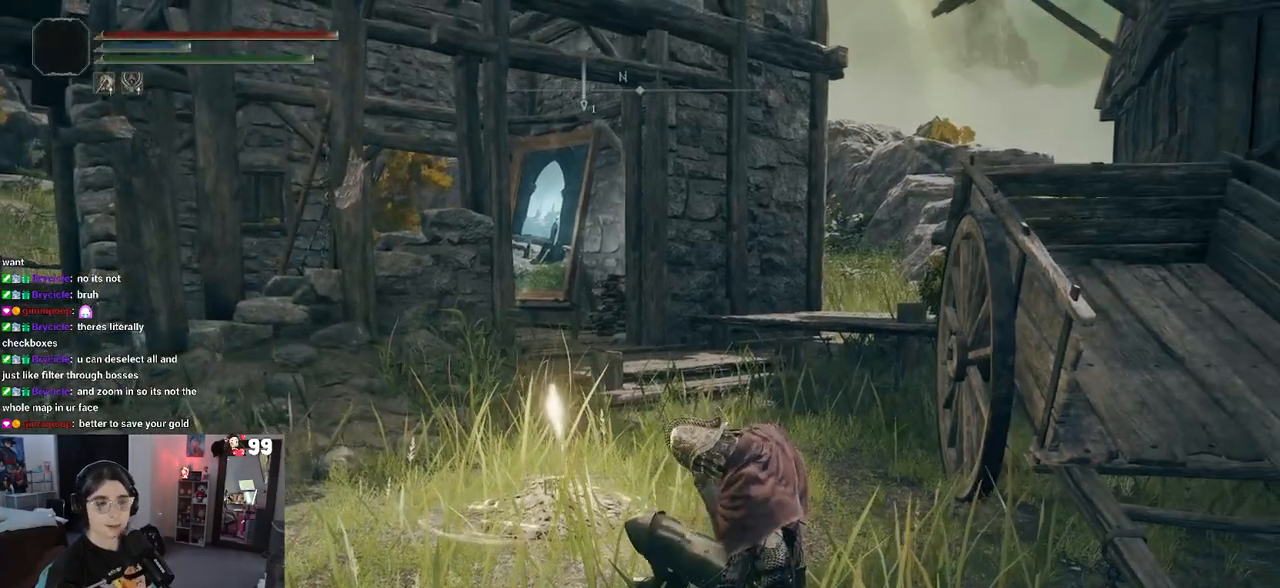
{"buttons": [], "left_stick": "up", "right_stick": "center", "events": [[167, "right_stick", "left"], [383, "right_stick", "center"]]}
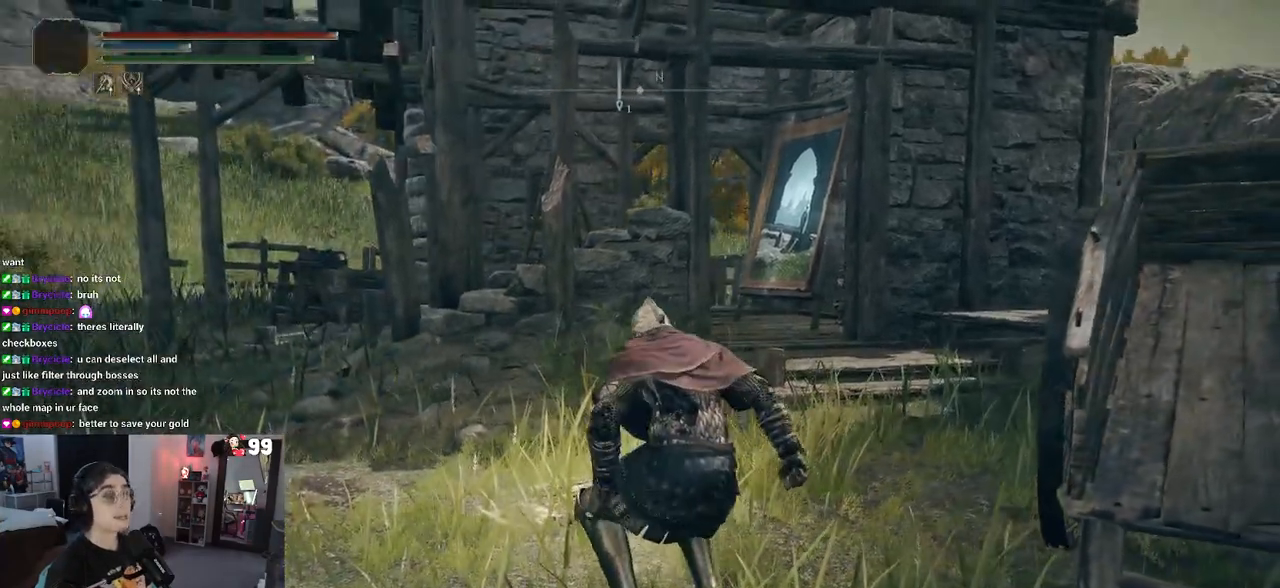
{"buttons": ["CIRCLE"], "left_stick": "up", "right_stick": "center", "events": [[83, "CIRCLE", "down"]]}
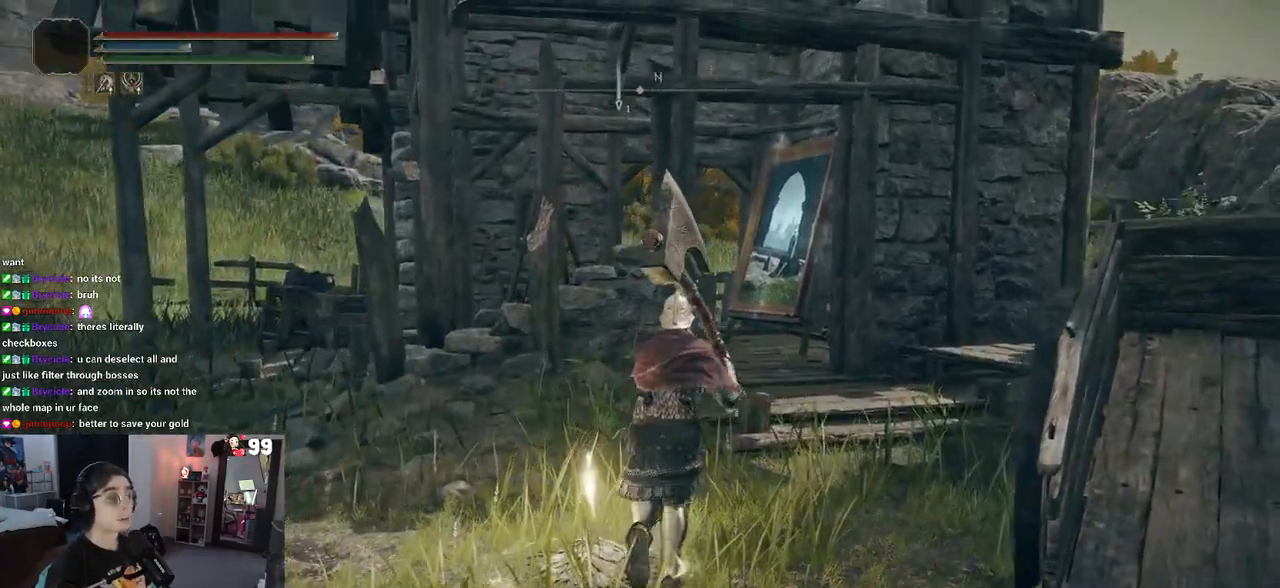
{"buttons": ["CIRCLE"], "left_stick": "up", "right_stick": "center", "events": []}
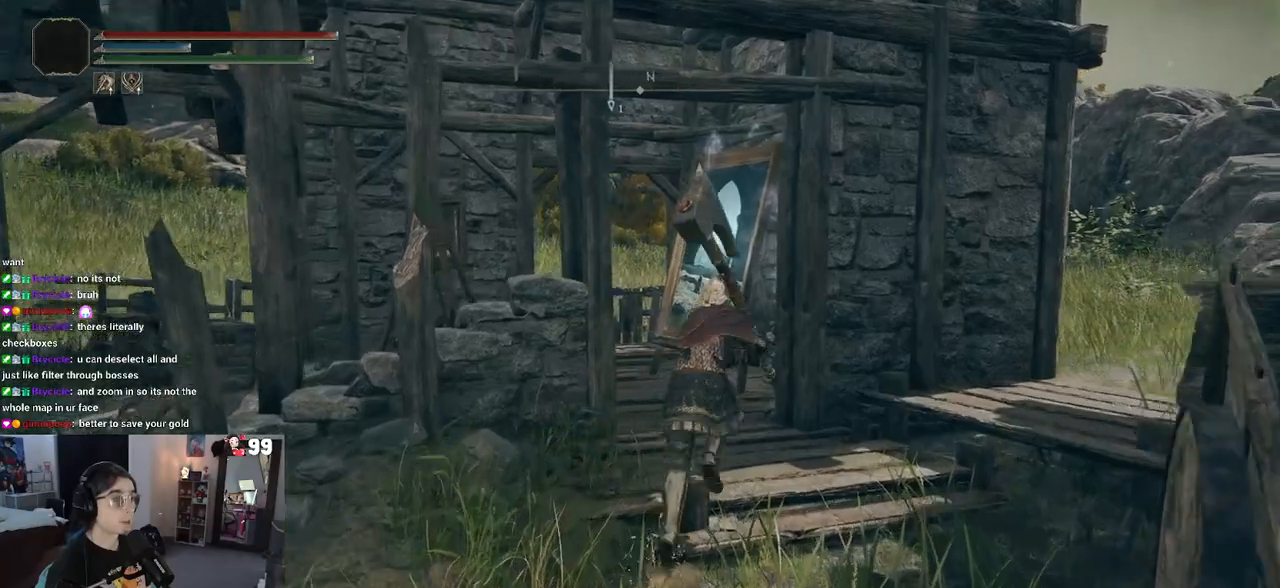
{"buttons": ["CIRCLE"], "left_stick": "up", "right_stick": "center", "events": [[350, "left_stick", "up-left"], [500, "left_stick", "up"]]}
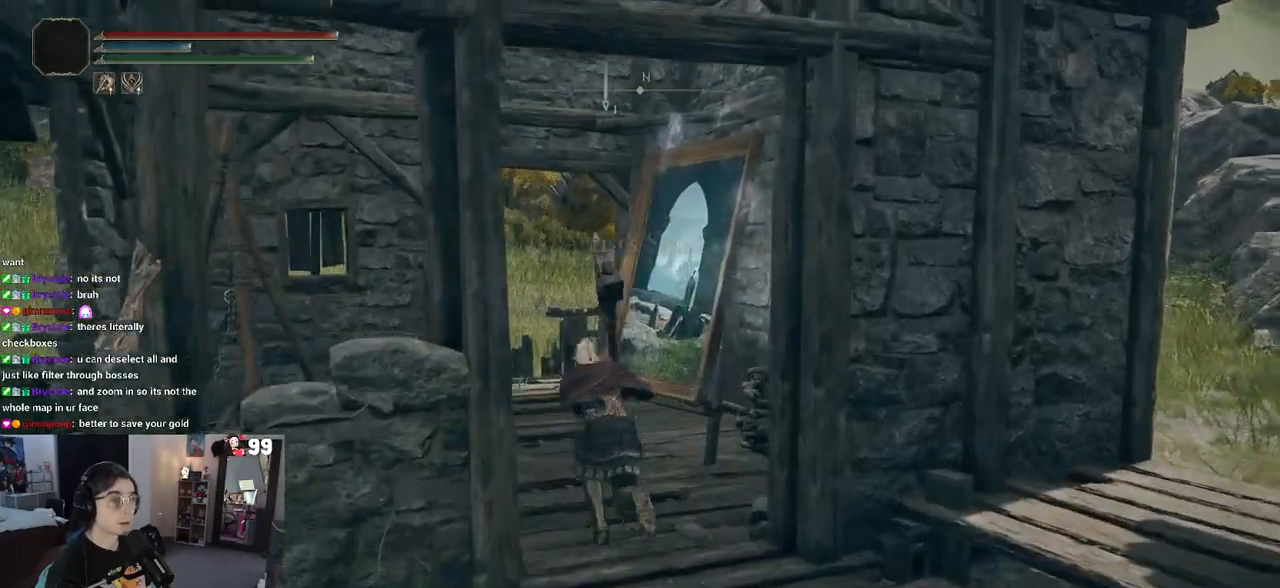
{"buttons": [], "left_stick": "center", "right_stick": "center", "events": [[217, "CIRCLE", "up"], [383, "left_stick", "center"], [400, "TRIANGLE", "down"], [500, "TRIANGLE", "up"]]}
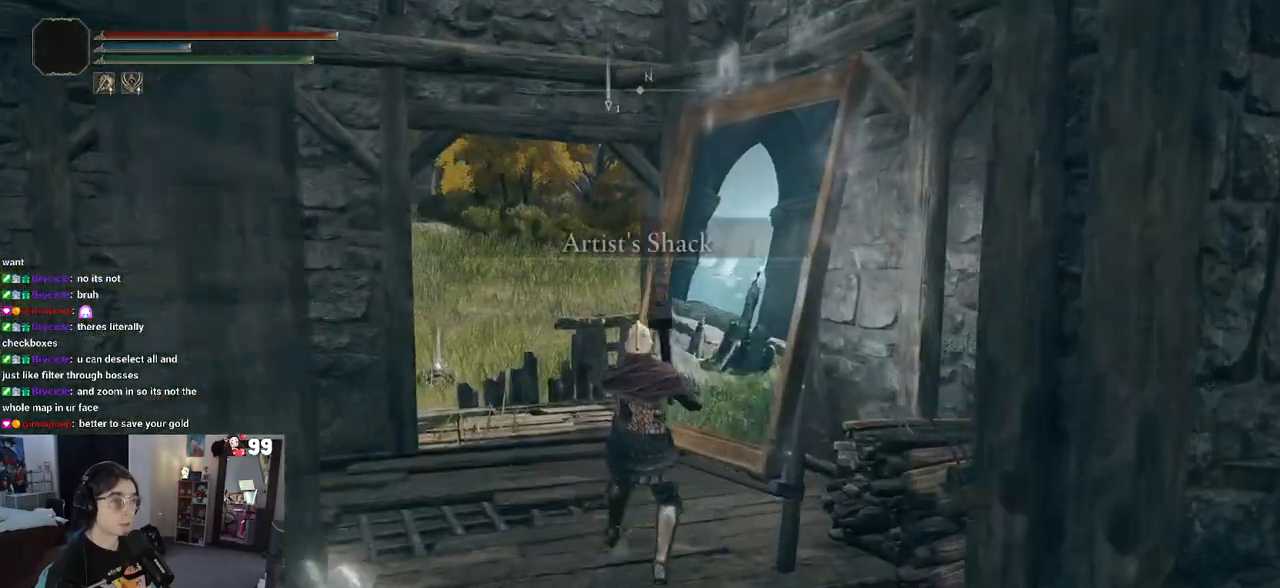
{"buttons": [], "left_stick": "center", "right_stick": "left", "events": [[267, "right_stick", "left"]]}
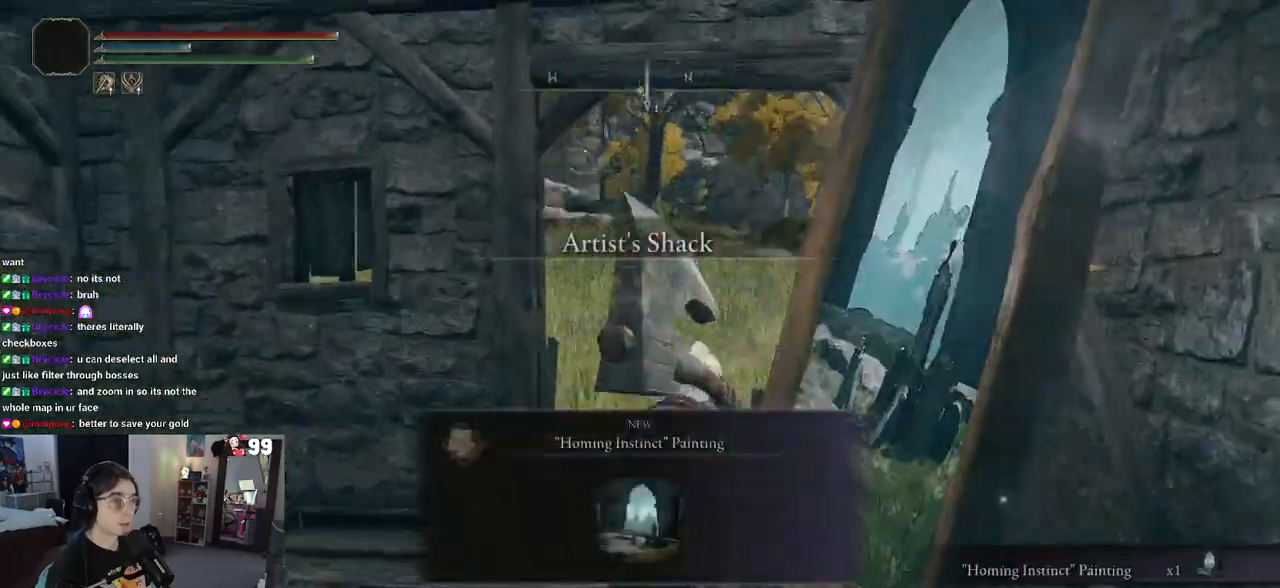
{"buttons": [], "left_stick": "center", "right_stick": "center", "events": [[67, "right_stick", "center"]]}
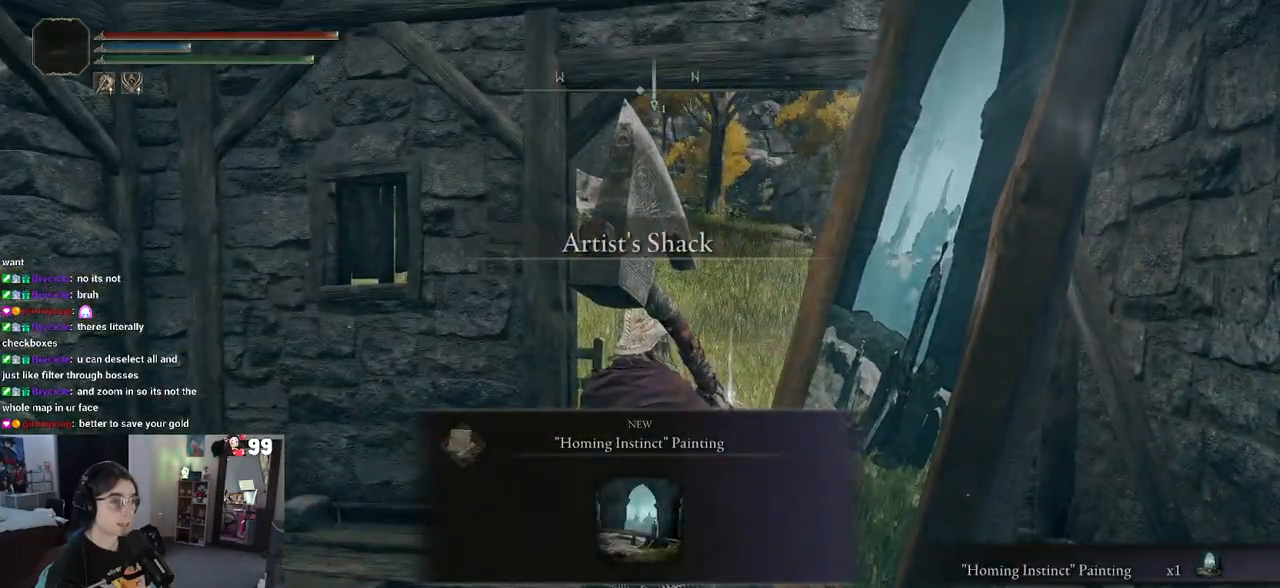
{"buttons": [], "left_stick": "up-left", "right_stick": "center", "events": [[117, "TRIANGLE", "down"], [200, "TRIANGLE", "up"], [217, "left_stick", "up-left"]]}
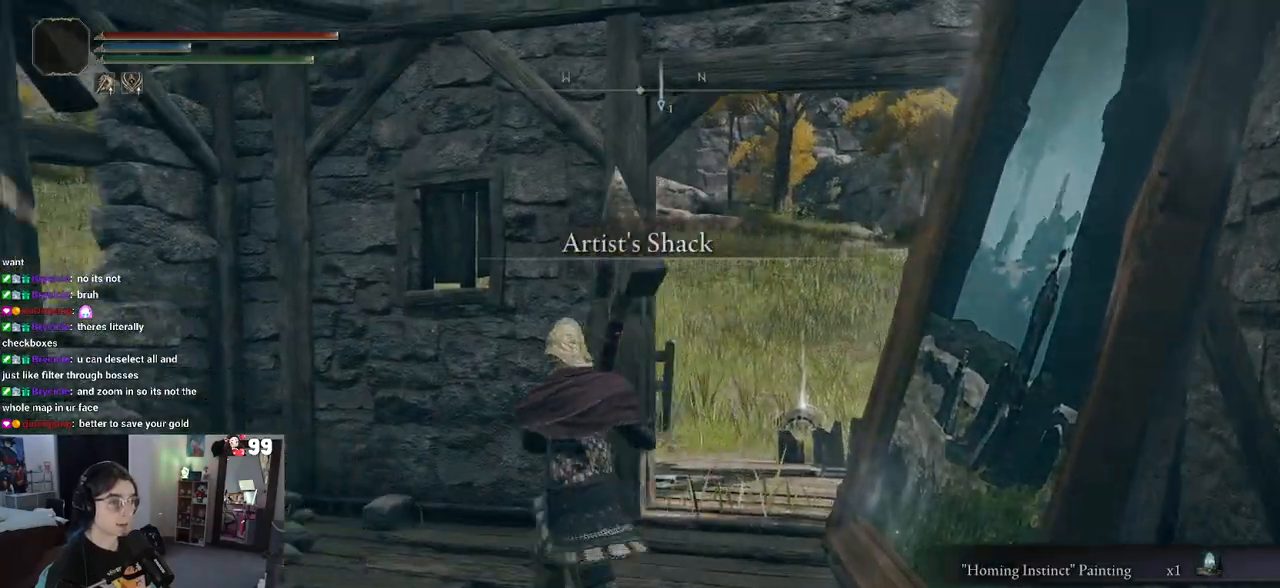
{"buttons": [], "left_stick": "up-left", "right_stick": "center", "events": [[217, "right_stick", "down-left"], [433, "right_stick", "center"]]}
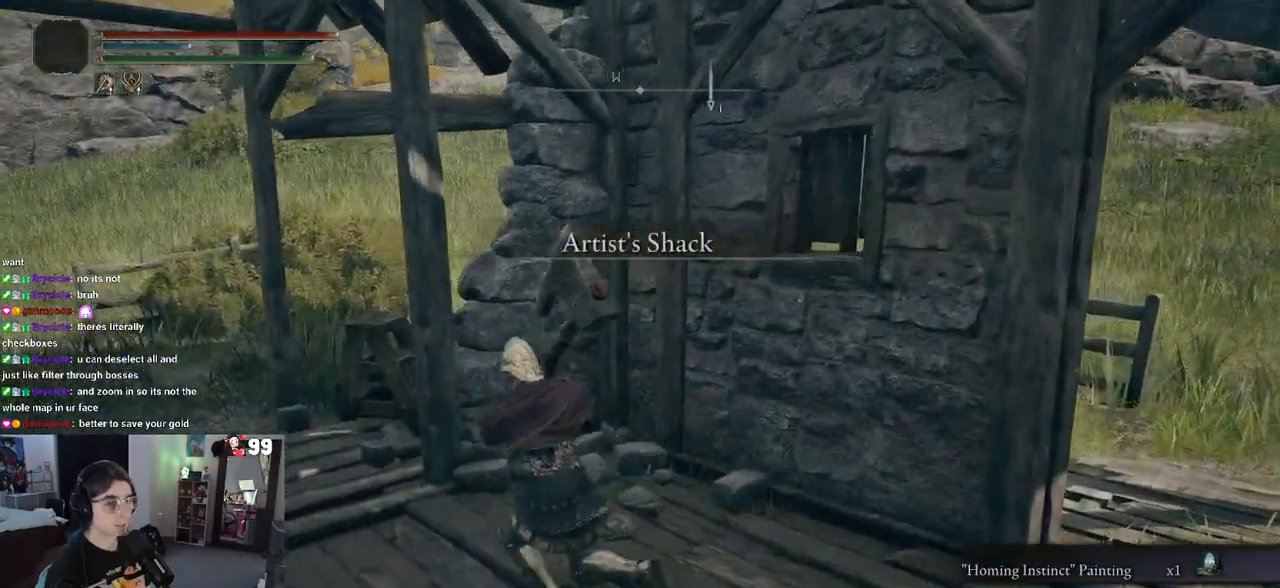
{"buttons": [], "left_stick": "right", "right_stick": "center", "events": [[50, "left_stick", "up-right"], [83, "right_stick", "right"], [133, "left_stick", "right"], [233, "right_stick", "down-right"], [417, "right_stick", "center"]]}
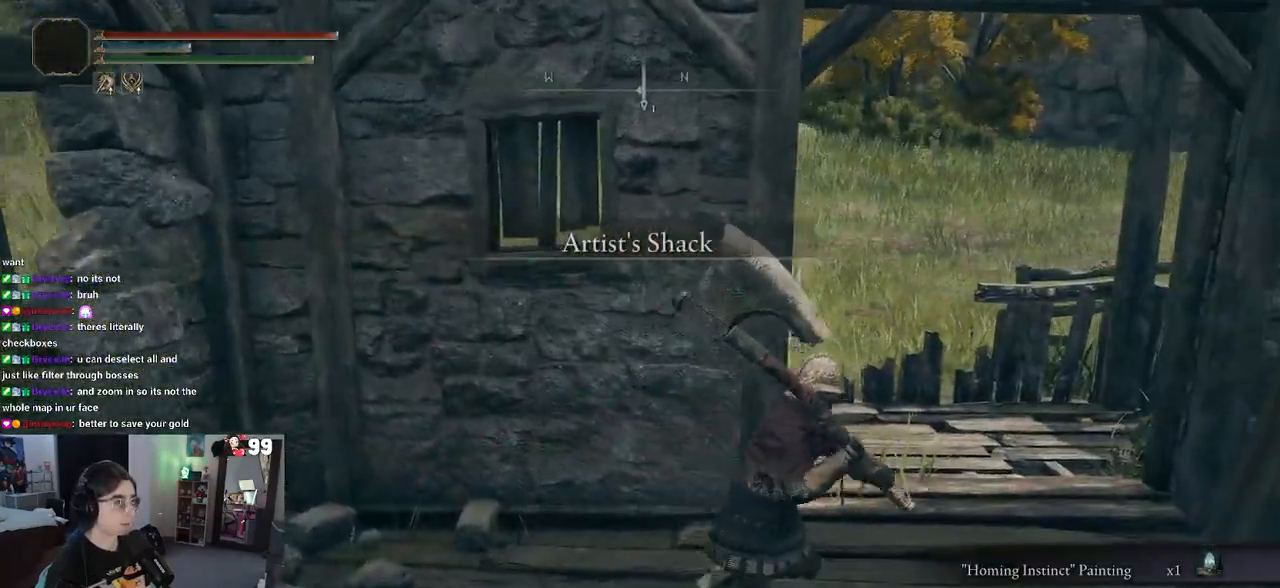
{"buttons": [], "left_stick": "up", "right_stick": "center", "events": [[17, "left_stick", "up-right"], [467, "left_stick", "up"]]}
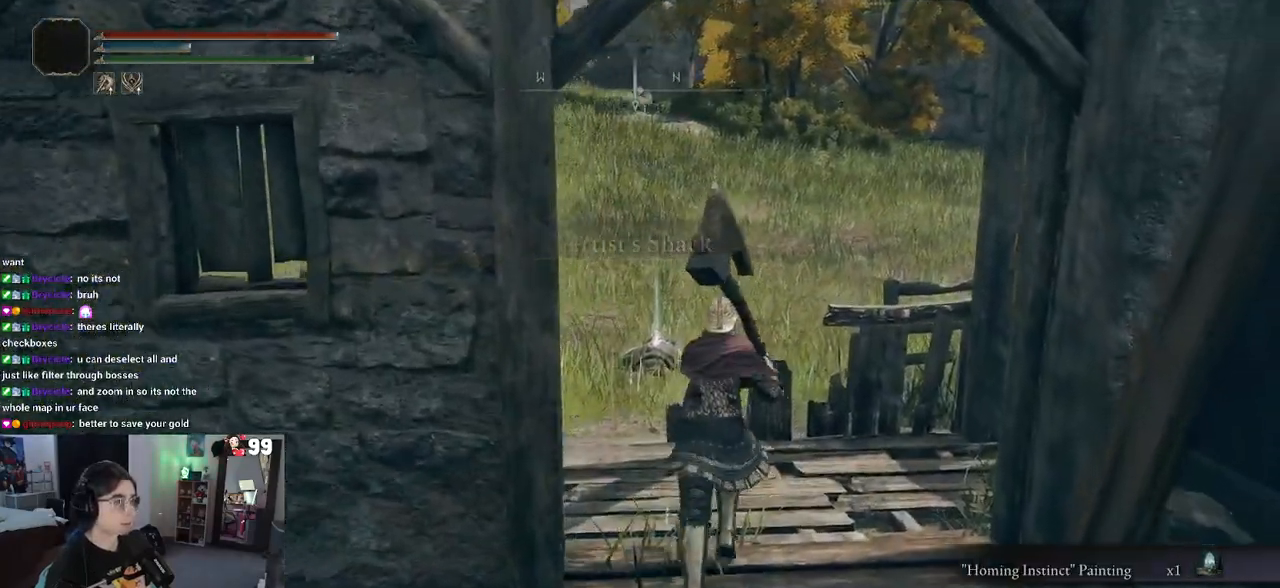
{"buttons": [], "left_stick": "up", "right_stick": "center", "events": []}
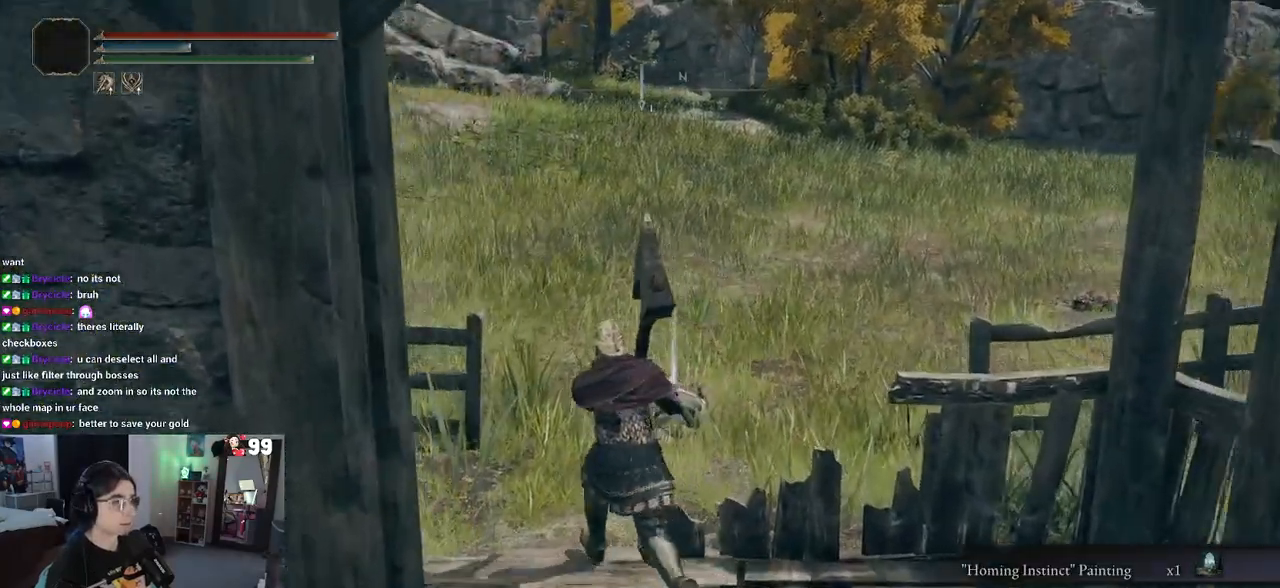
{"buttons": [], "left_stick": "up", "right_stick": "center", "events": []}
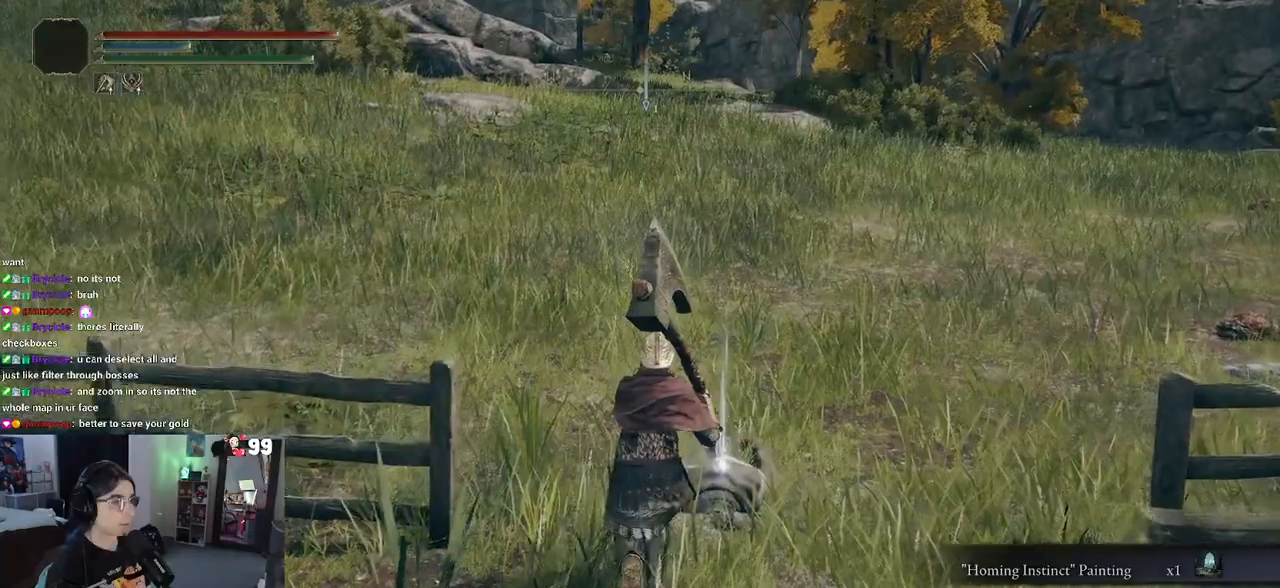
{"buttons": [], "left_stick": "down-right", "right_stick": "right", "events": [[183, "TRIANGLE", "down"], [250, "TRIANGLE", "up"], [333, "left_stick", "right"], [433, "left_stick", "down-right"], [467, "right_stick", "right"]]}
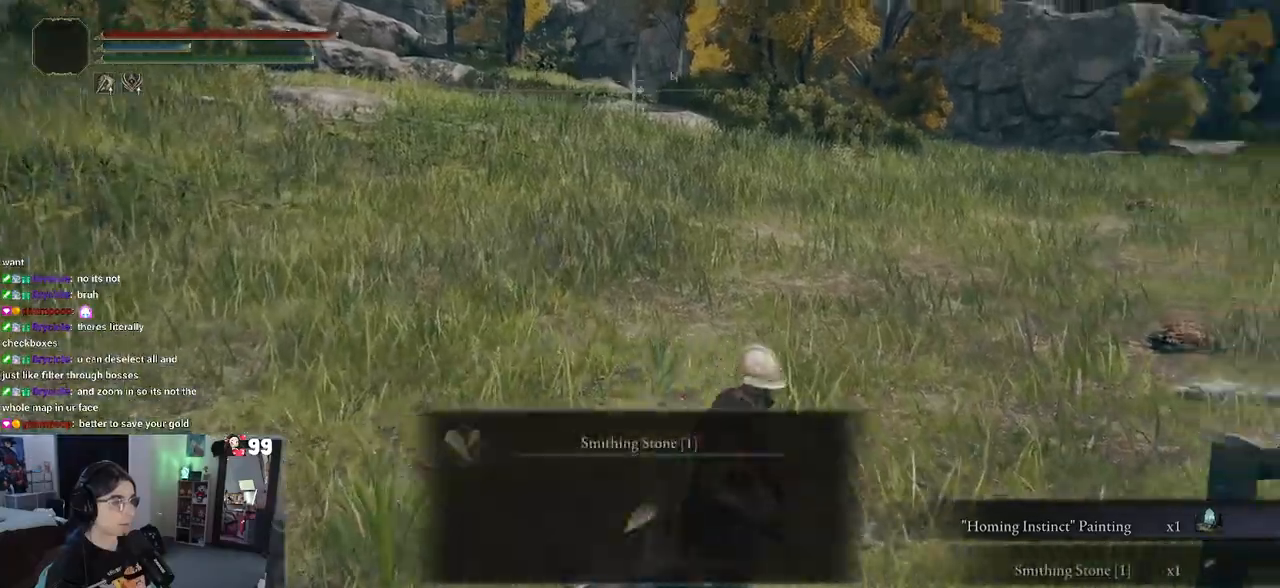
{"buttons": [], "left_stick": "down-right", "right_stick": "right", "events": []}
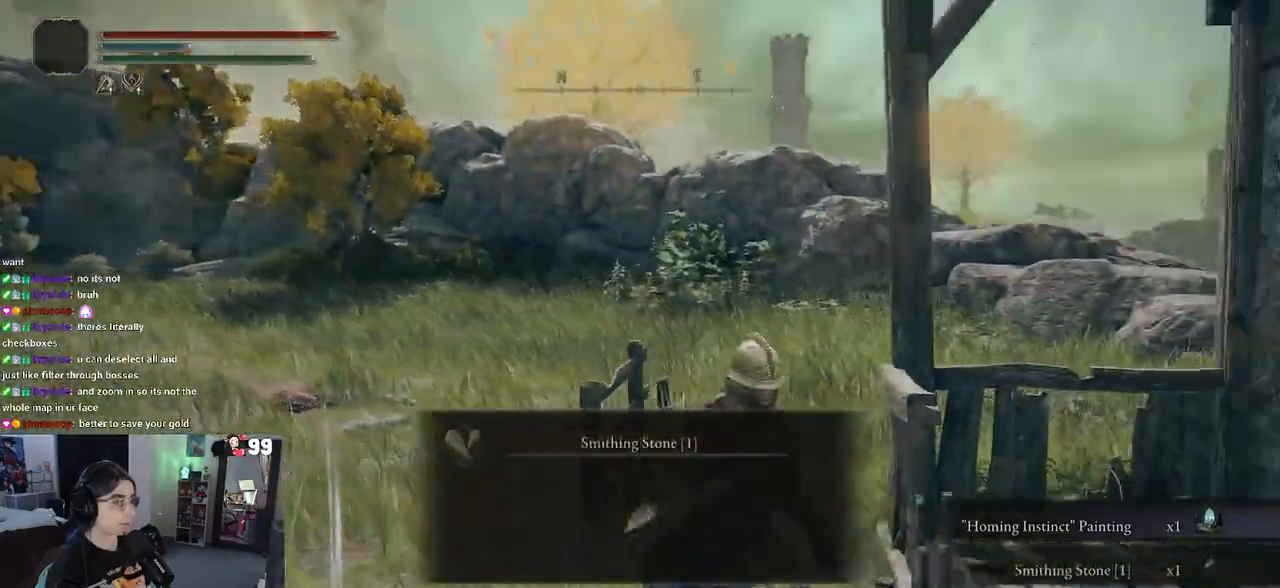
{"buttons": [], "left_stick": "up-right", "right_stick": "right", "events": [[83, "right_stick", "center"], [233, "TRIANGLE", "down"], [233, "left_stick", "up-right"], [317, "TRIANGLE", "up"], [500, "right_stick", "right"]]}
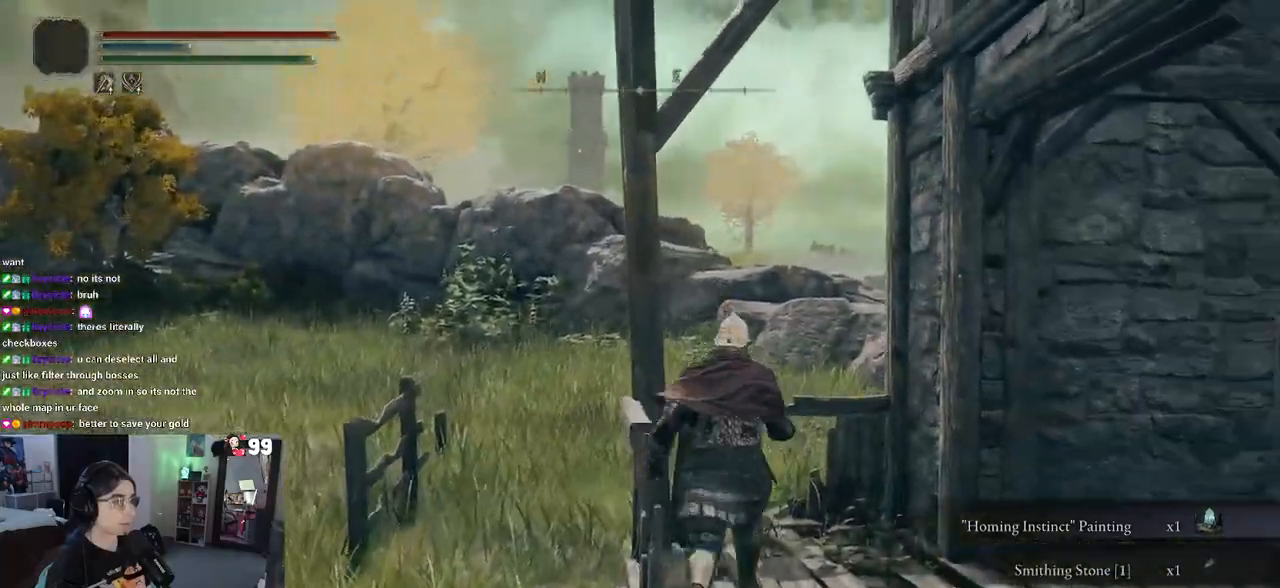
{"buttons": [], "left_stick": "up-right", "right_stick": "right", "events": []}
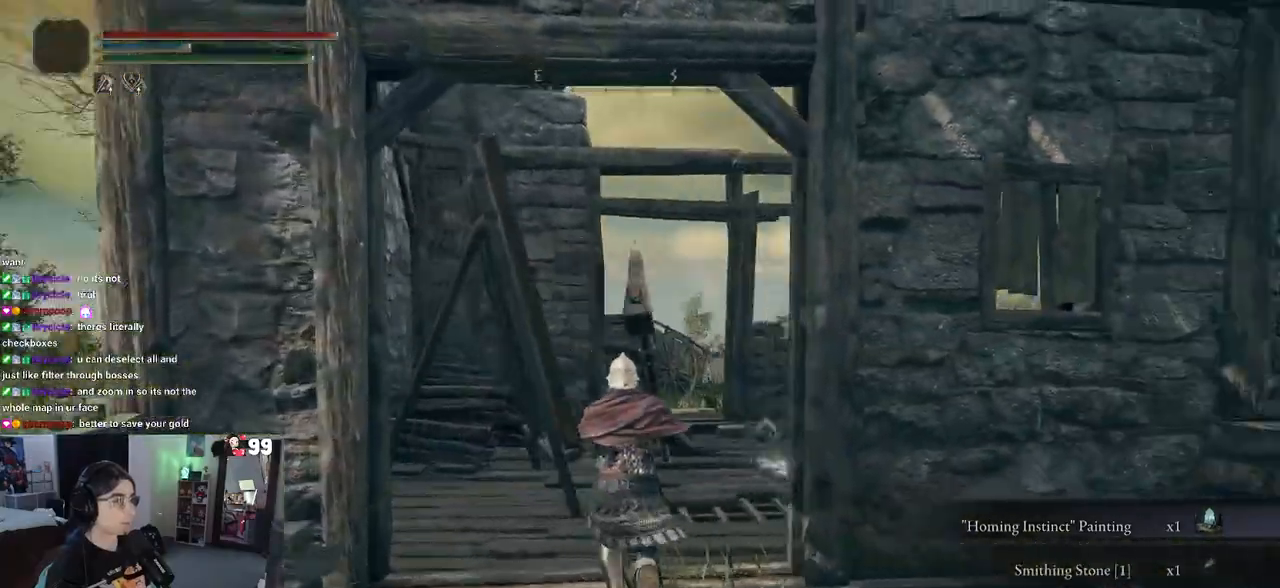
{"buttons": [], "left_stick": "up", "right_stick": "center", "events": [[50, "left_stick", "up-left"], [133, "right_stick", "center"], [400, "left_stick", "up"]]}
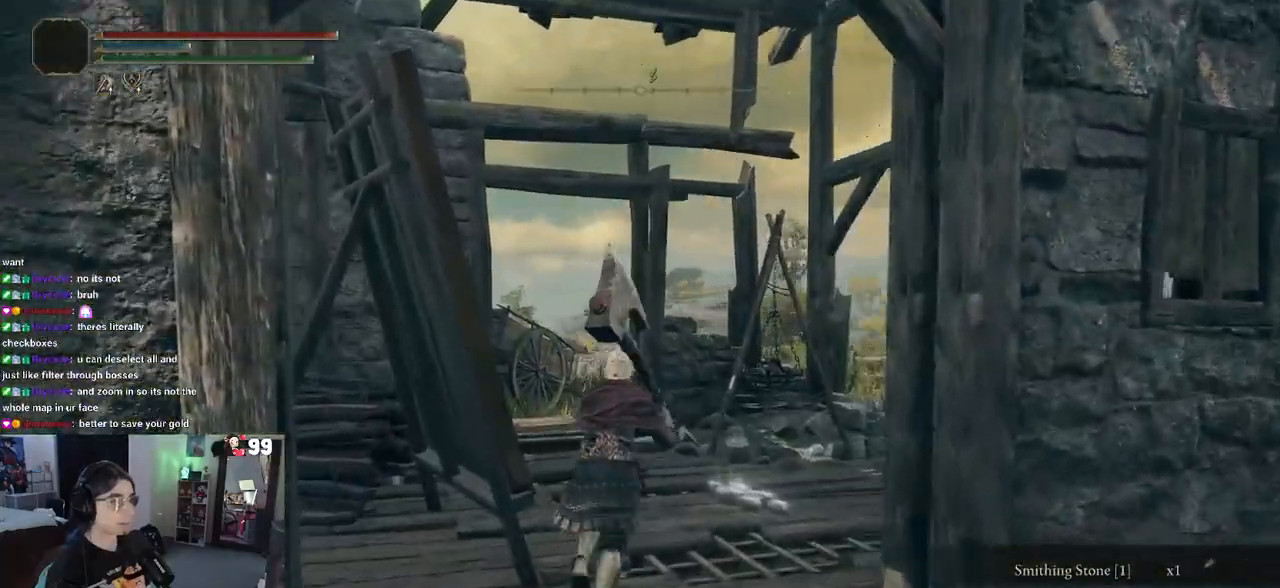
{"buttons": [], "left_stick": "up-right", "right_stick": "right", "events": [[17, "right_stick", "right"], [450, "left_stick", "up-right"]]}